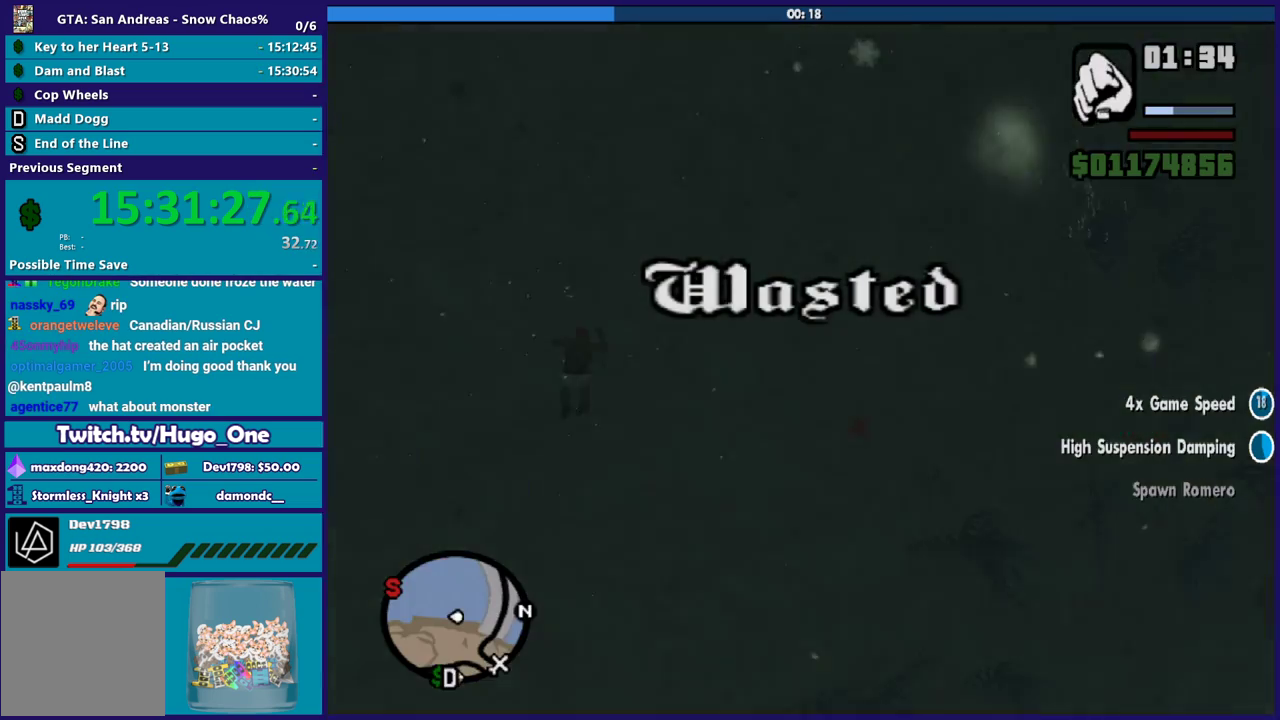
Gameplay with a controller (Xbox layout); each line is a JSON object with the inputs held at the frame after it. "events" lists button and stick changes between this image and that frame as [ms after this image, input, new state], when the widget could be followed in between.
{"buttons": [], "left_stick": "center", "right_stick": "center", "events": []}
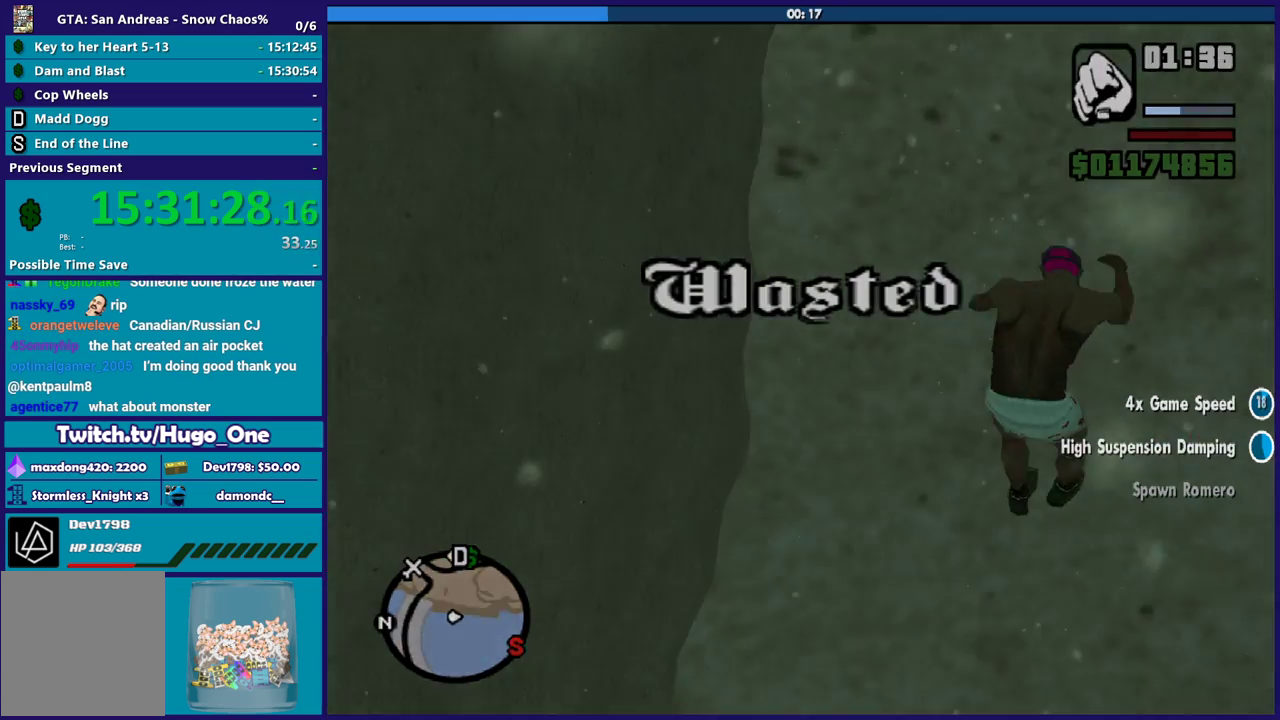
{"buttons": [], "left_stick": "center", "right_stick": "center", "events": []}
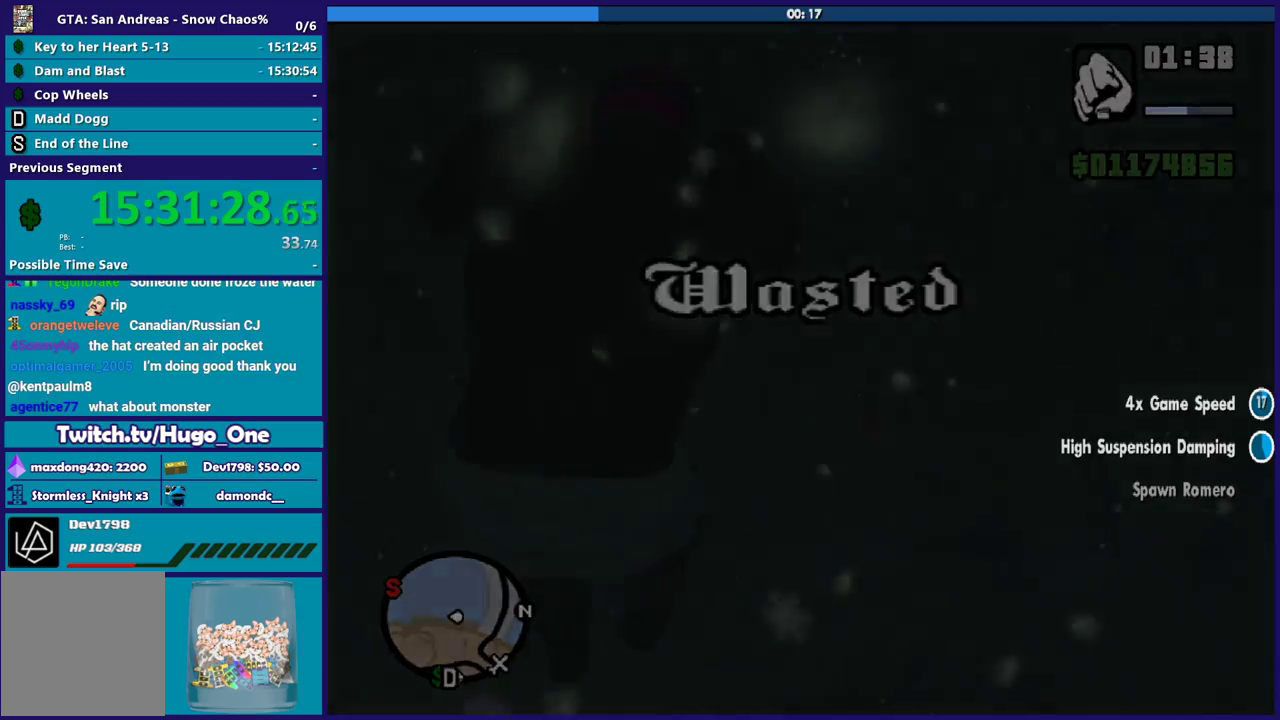
{"buttons": [], "left_stick": "center", "right_stick": "center", "events": []}
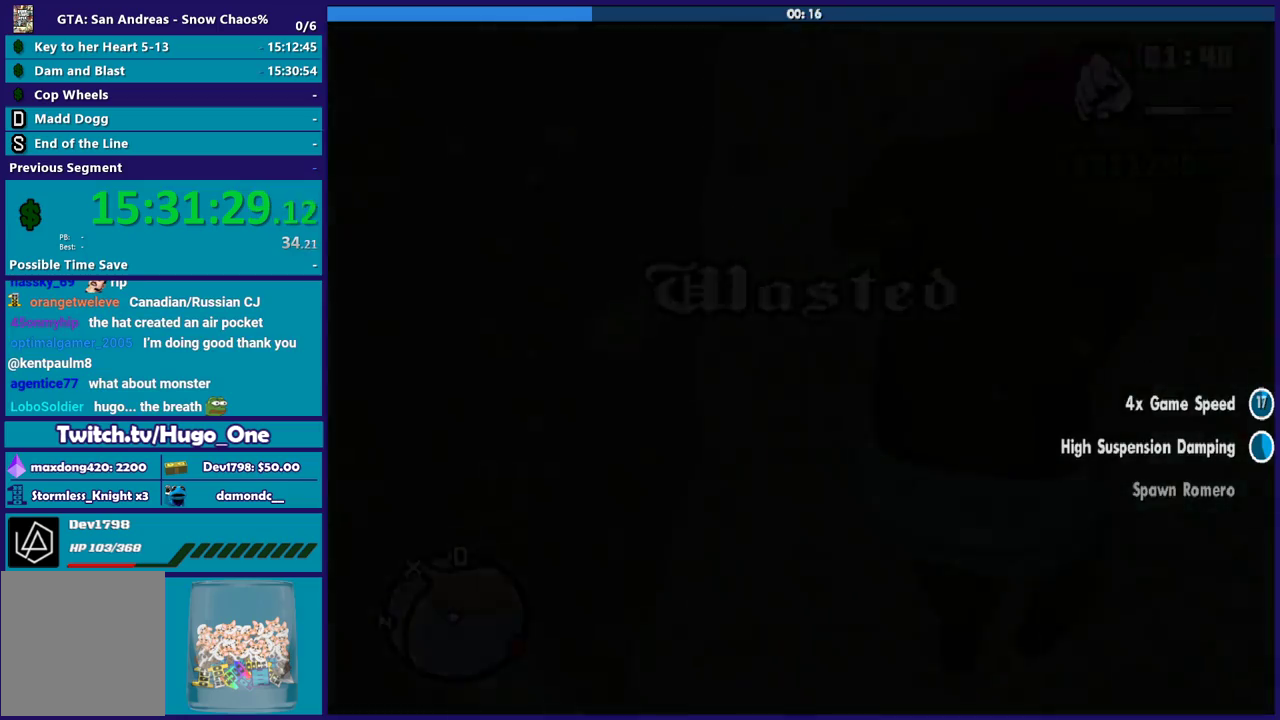
{"buttons": [], "left_stick": "center", "right_stick": "center", "events": []}
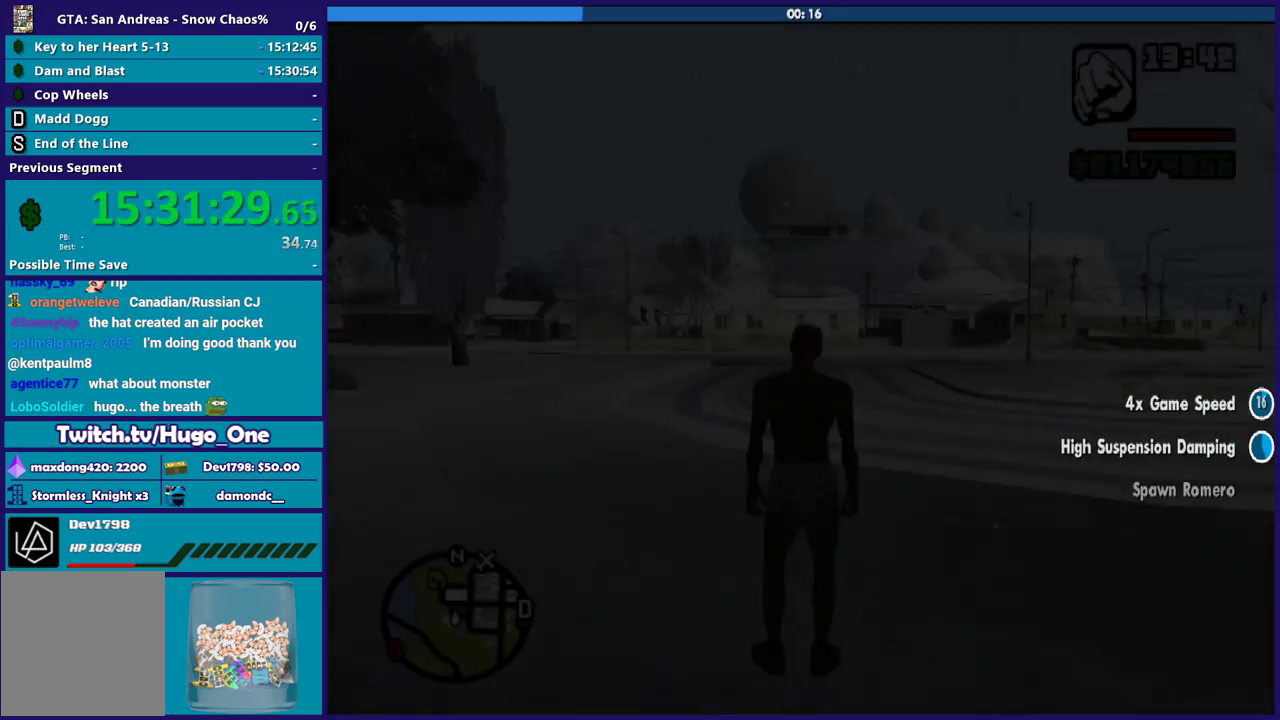
{"buttons": [], "left_stick": "up-left", "right_stick": "center", "events": [[100, "left_stick", "up"], [133, "A", "down"], [267, "left_stick", "up-left"], [300, "A", "up"], [367, "A", "down"], [500, "A", "up"]]}
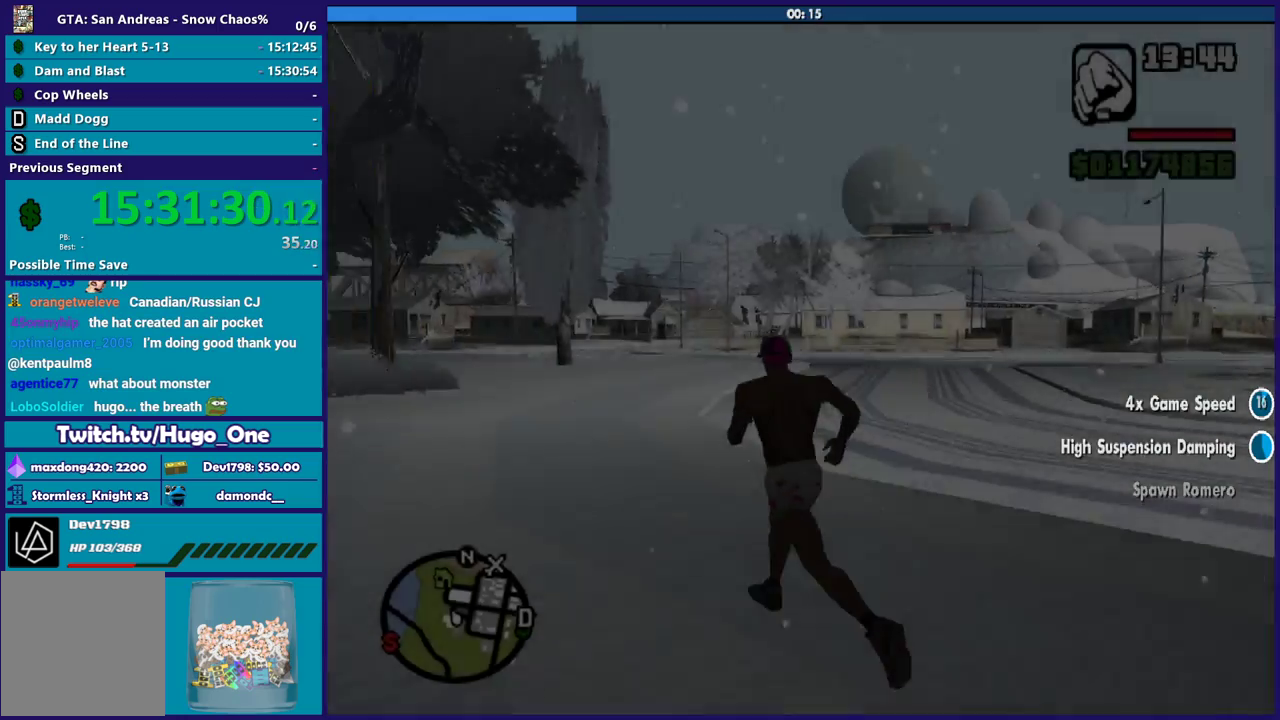
{"buttons": ["A"], "left_stick": "up-right", "right_stick": "center", "events": [[100, "A", "down"], [134, "left_stick", "up"], [201, "A", "up"], [234, "left_stick", "up-right"], [301, "A", "down"], [434, "A", "up"], [434, "left_stick", "right"], [501, "A", "down"], [501, "left_stick", "up-right"]]}
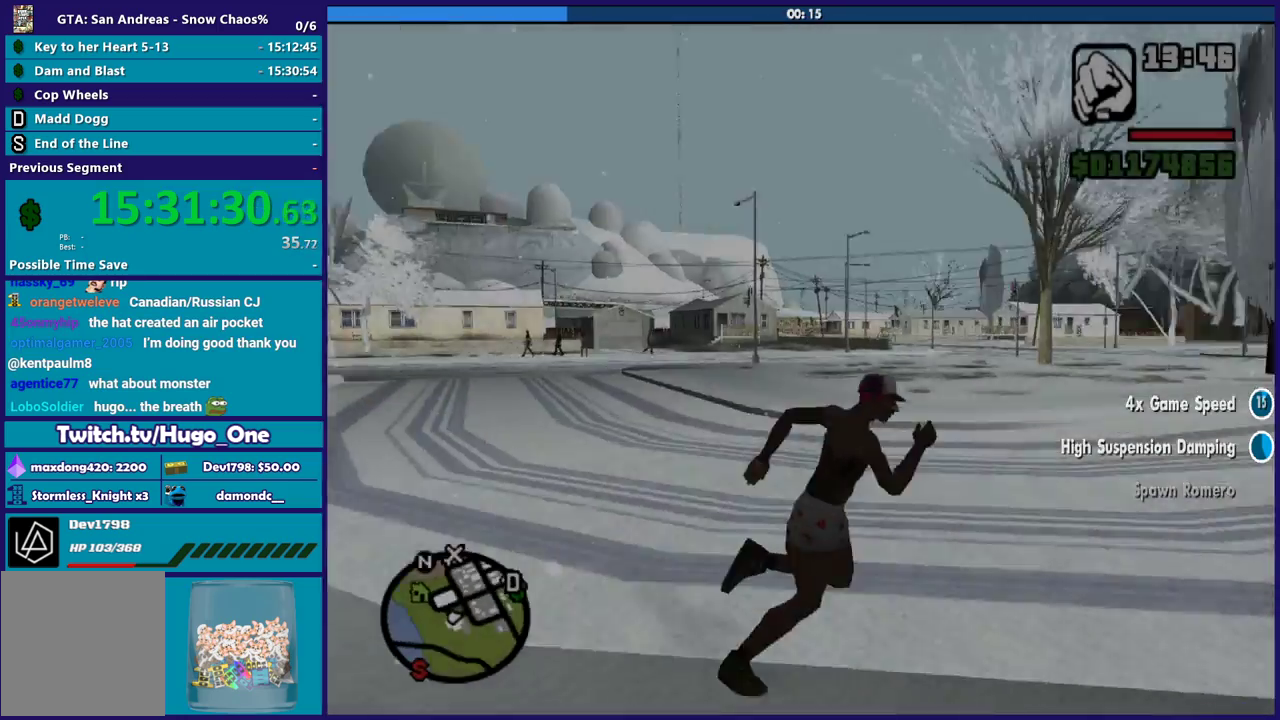
{"buttons": ["A"], "left_stick": "up", "right_stick": "center", "events": [[100, "A", "up"], [233, "A", "down"], [334, "A", "up"], [367, "left_stick", "up"], [434, "A", "down"]]}
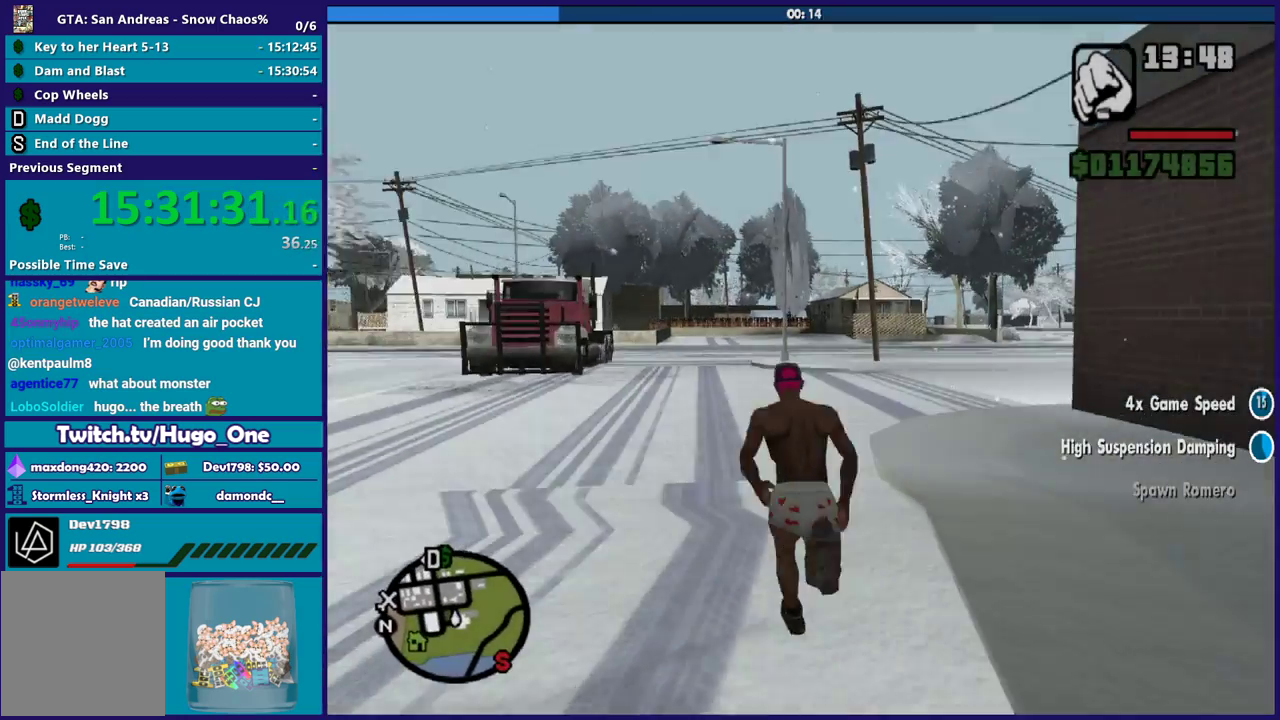
{"buttons": [], "left_stick": "up-right", "right_stick": "center", "events": [[34, "A", "up"], [134, "A", "down"], [234, "A", "up"], [334, "A", "down"], [434, "A", "up"], [434, "left_stick", "up-right"]]}
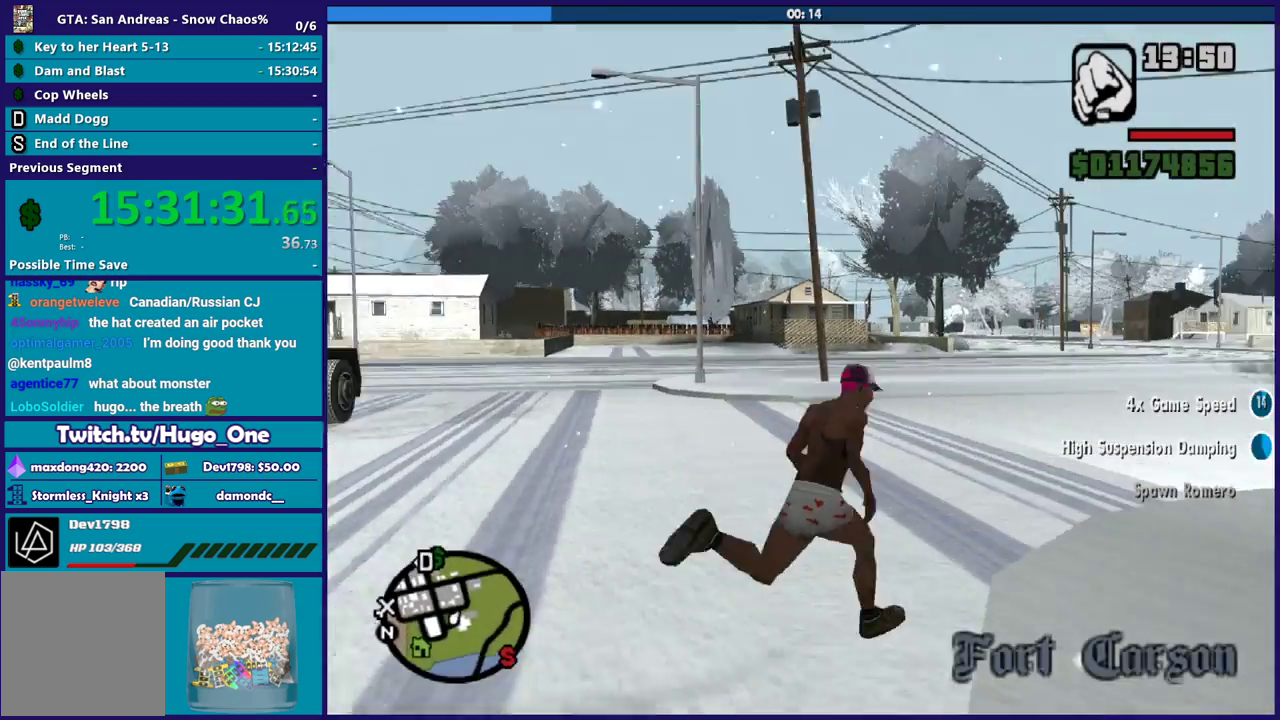
{"buttons": [], "left_stick": "up-right", "right_stick": "center", "events": [[100, "right_stick", "right"], [133, "left_stick", "up"], [267, "right_stick", "center"], [334, "A", "down"], [467, "A", "up"], [467, "left_stick", "up-right"]]}
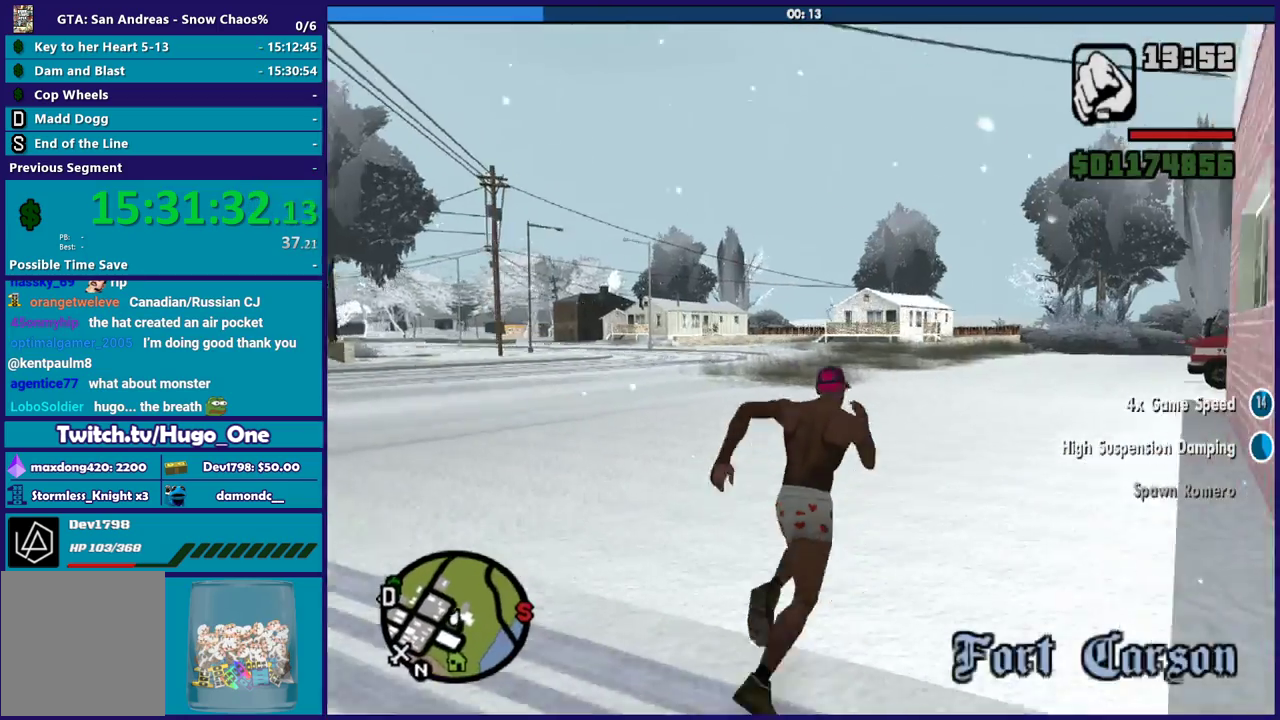
{"buttons": ["A"], "left_stick": "up-right", "right_stick": "center", "events": [[67, "A", "down"], [134, "A", "up"], [134, "left_stick", "up"], [267, "A", "down"], [334, "A", "up"], [434, "A", "down"], [434, "left_stick", "up-right"]]}
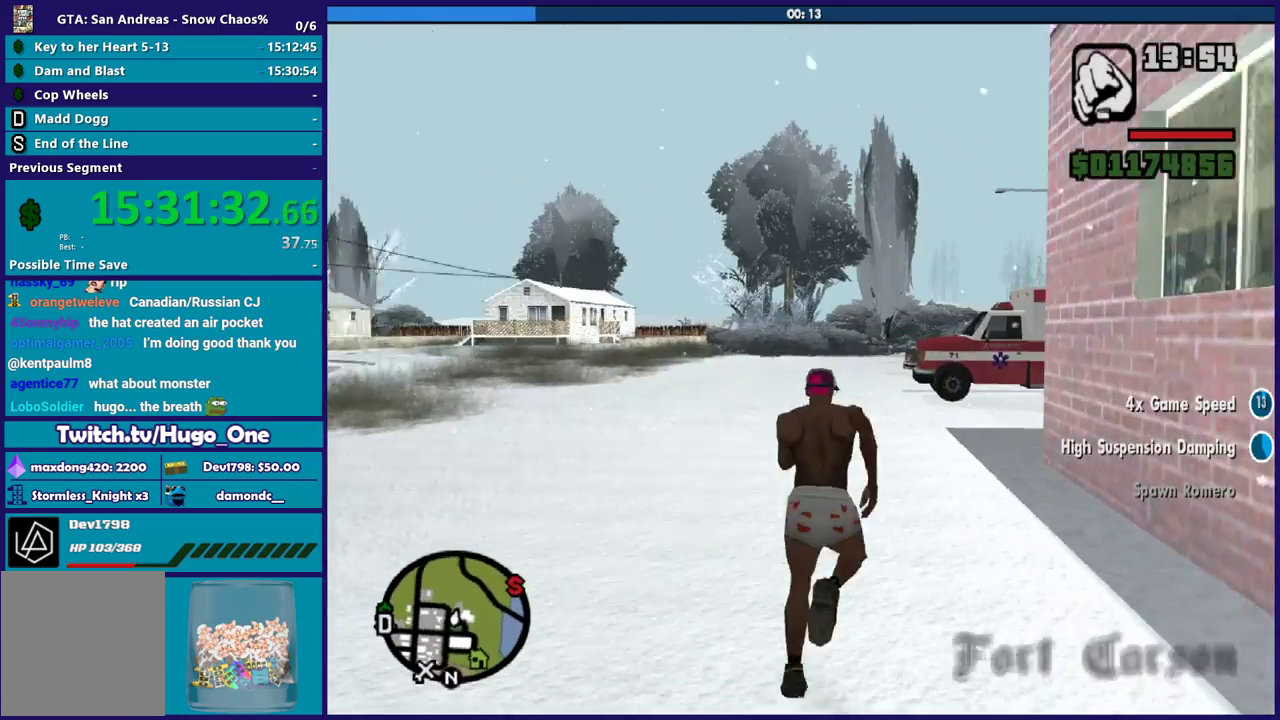
{"buttons": [], "left_stick": "up", "right_stick": "center", "events": [[33, "A", "up"], [33, "left_stick", "up"], [133, "A", "down"], [233, "A", "up"], [300, "left_stick", "up-right"], [334, "A", "down"], [400, "left_stick", "up"], [434, "A", "up"]]}
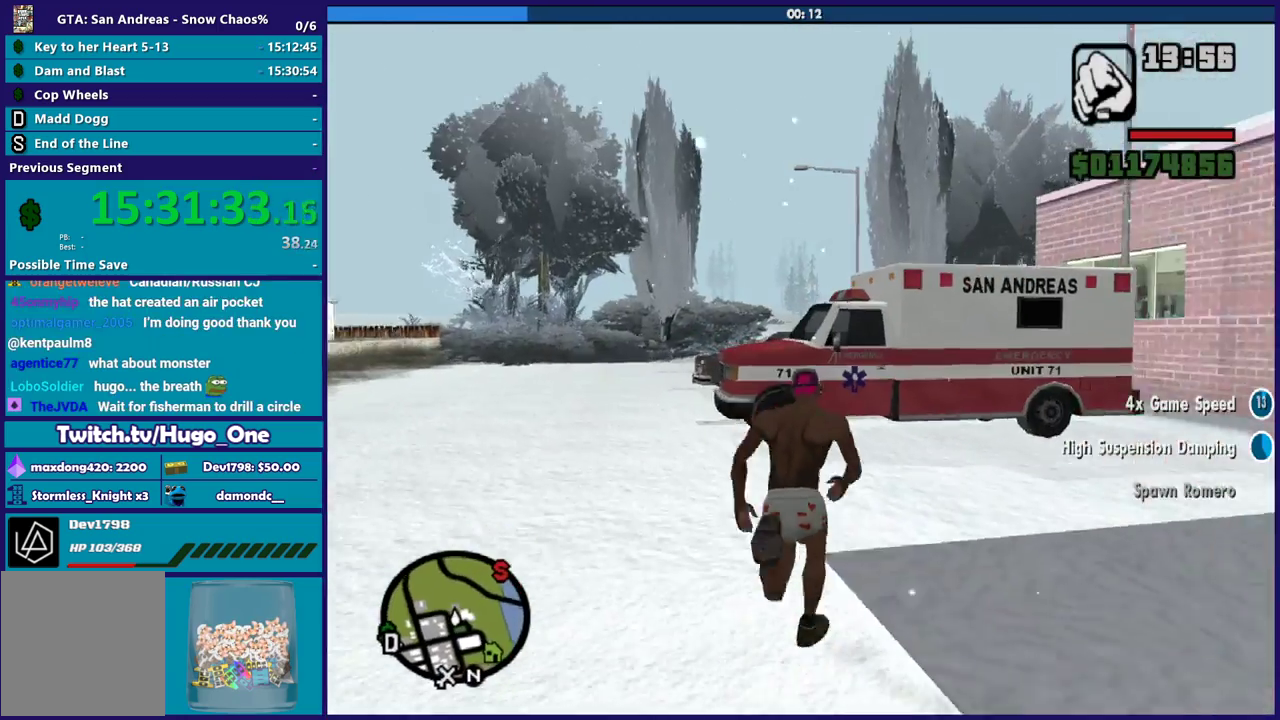
{"buttons": ["Y"], "left_stick": "center", "right_stick": "center", "events": [[67, "Y", "down"], [167, "Y", "up"], [201, "left_stick", "up-right"], [267, "Y", "down"], [301, "left_stick", "up"], [367, "Y", "up"], [467, "Y", "down"], [467, "left_stick", "center"]]}
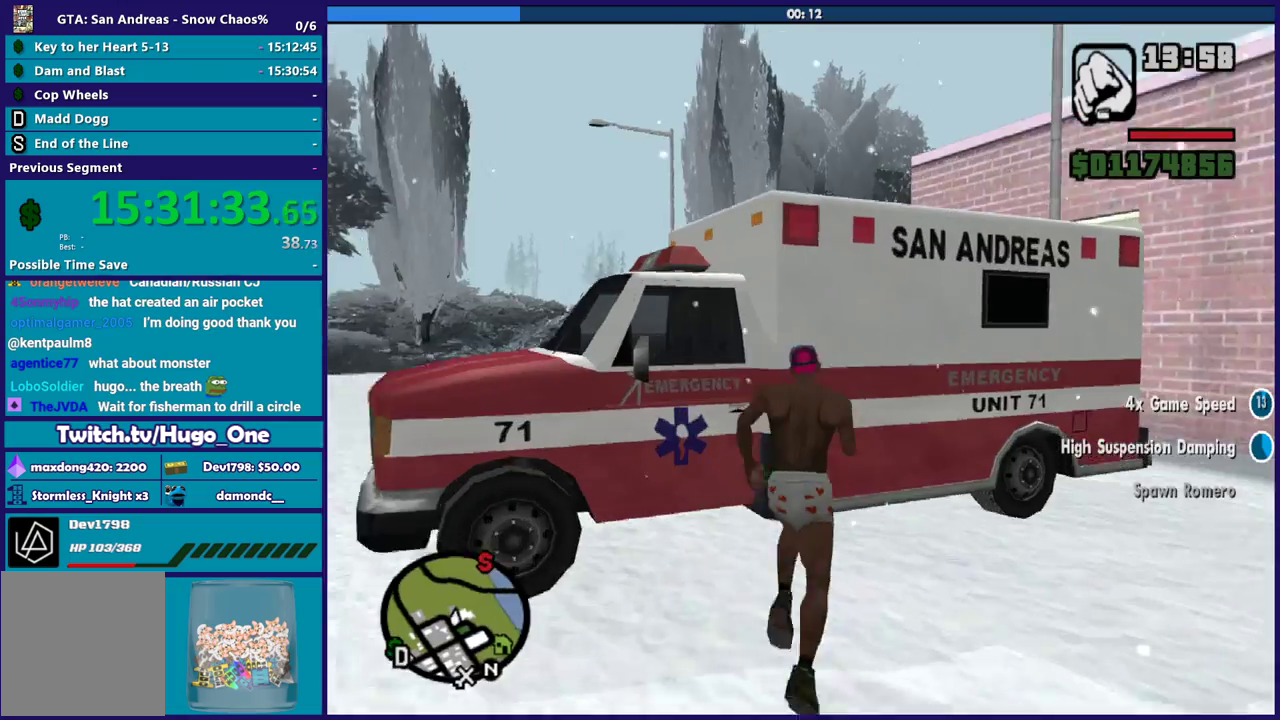
{"buttons": [], "left_stick": "center", "right_stick": "left", "events": [[33, "Y", "up"], [100, "Y", "down"], [233, "Y", "up"], [367, "right_stick", "down-left"], [500, "right_stick", "left"]]}
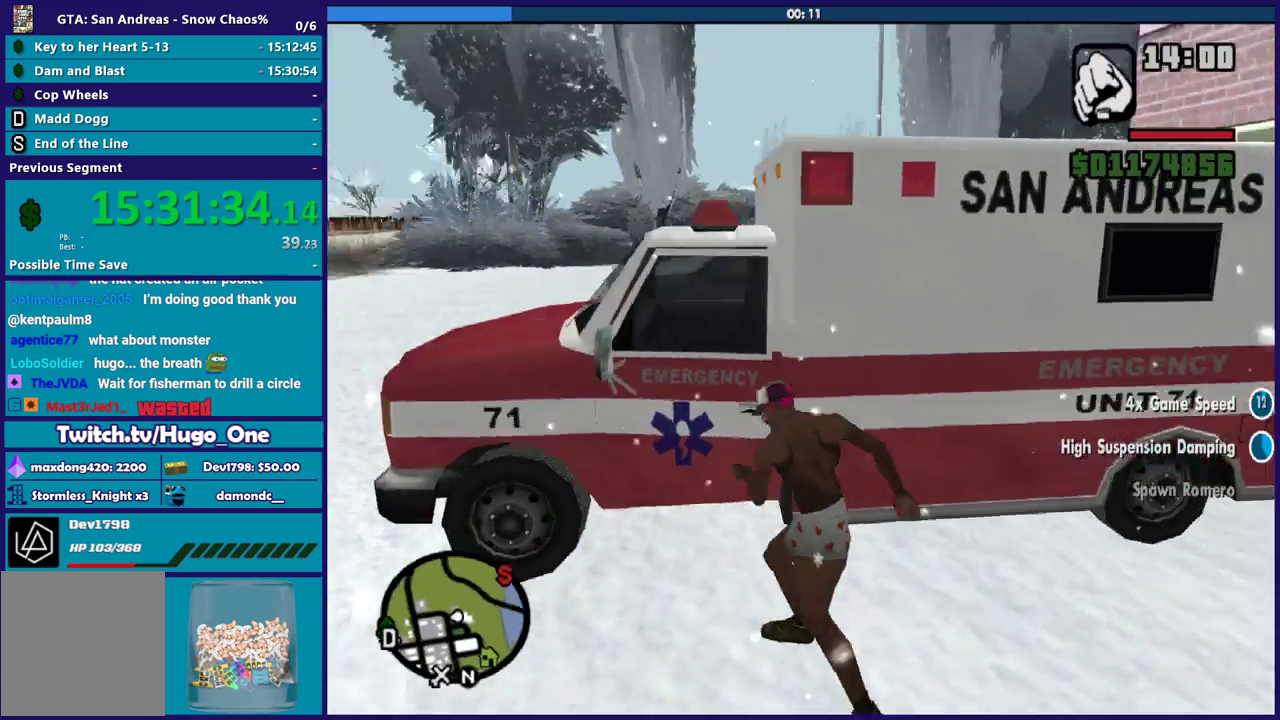
{"buttons": [], "left_stick": "center", "right_stick": "left", "events": []}
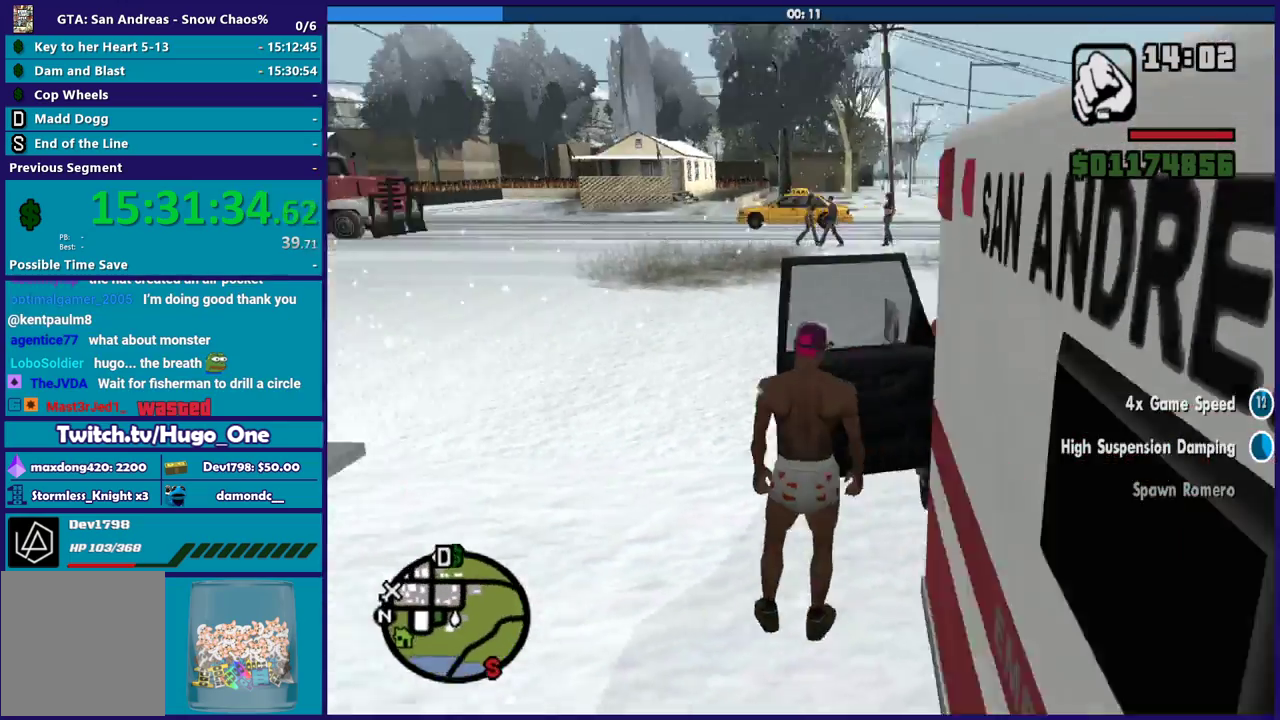
{"buttons": [], "left_stick": "center", "right_stick": "center", "events": [[133, "right_stick", "center"]]}
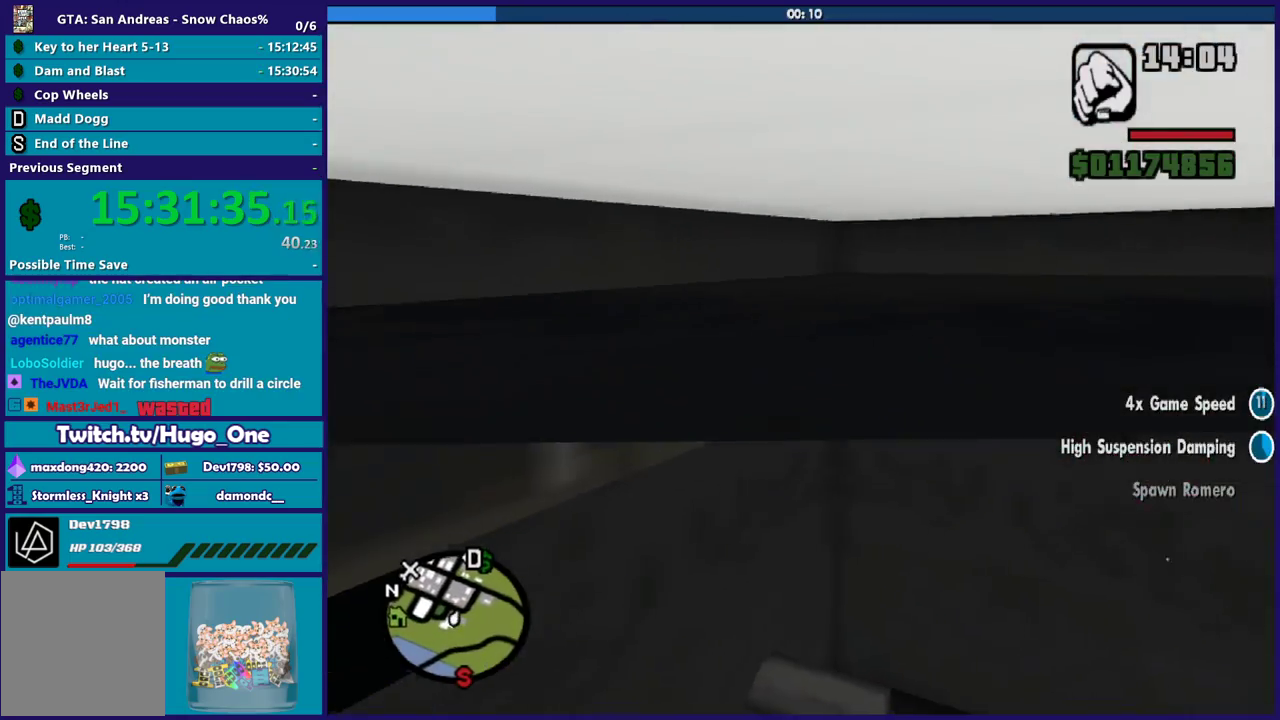
{"buttons": ["R2"], "left_stick": "up-left", "right_stick": "center", "events": [[334, "R2", "down"], [367, "left_stick", "up-left"]]}
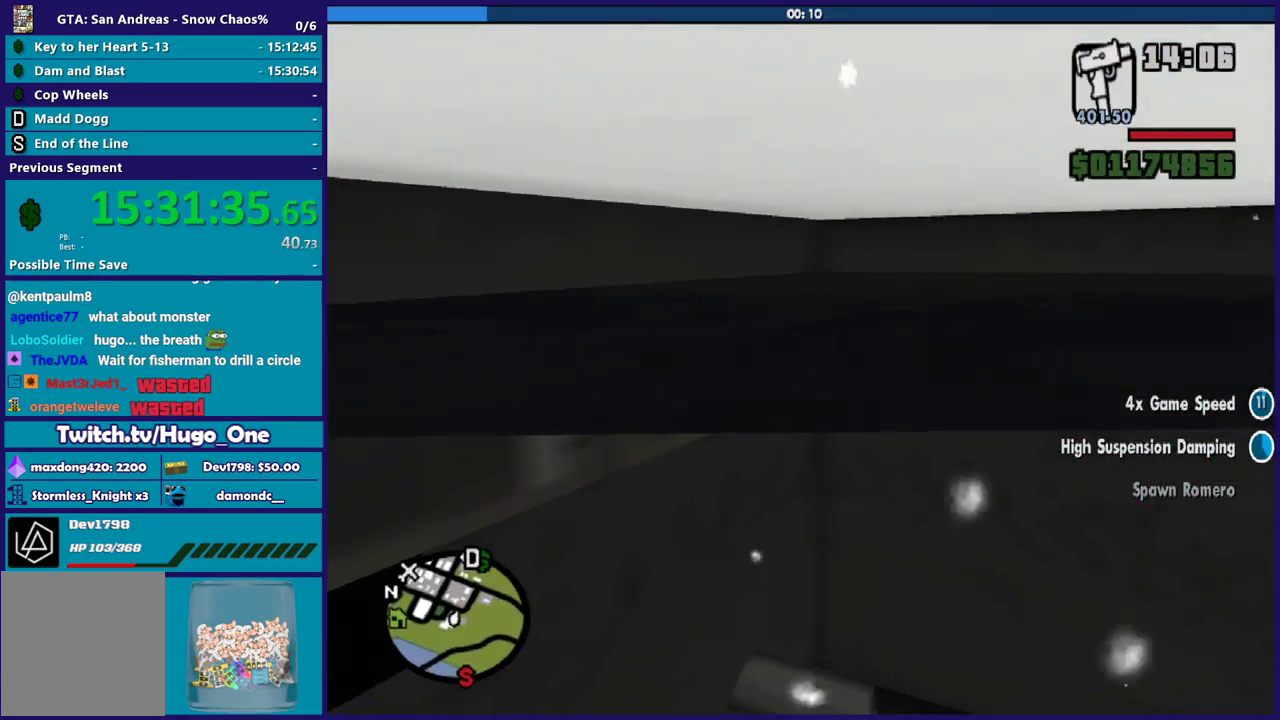
{"buttons": ["R2"], "left_stick": "up-left", "right_stick": "down-left", "events": [[367, "right_stick", "down-left"]]}
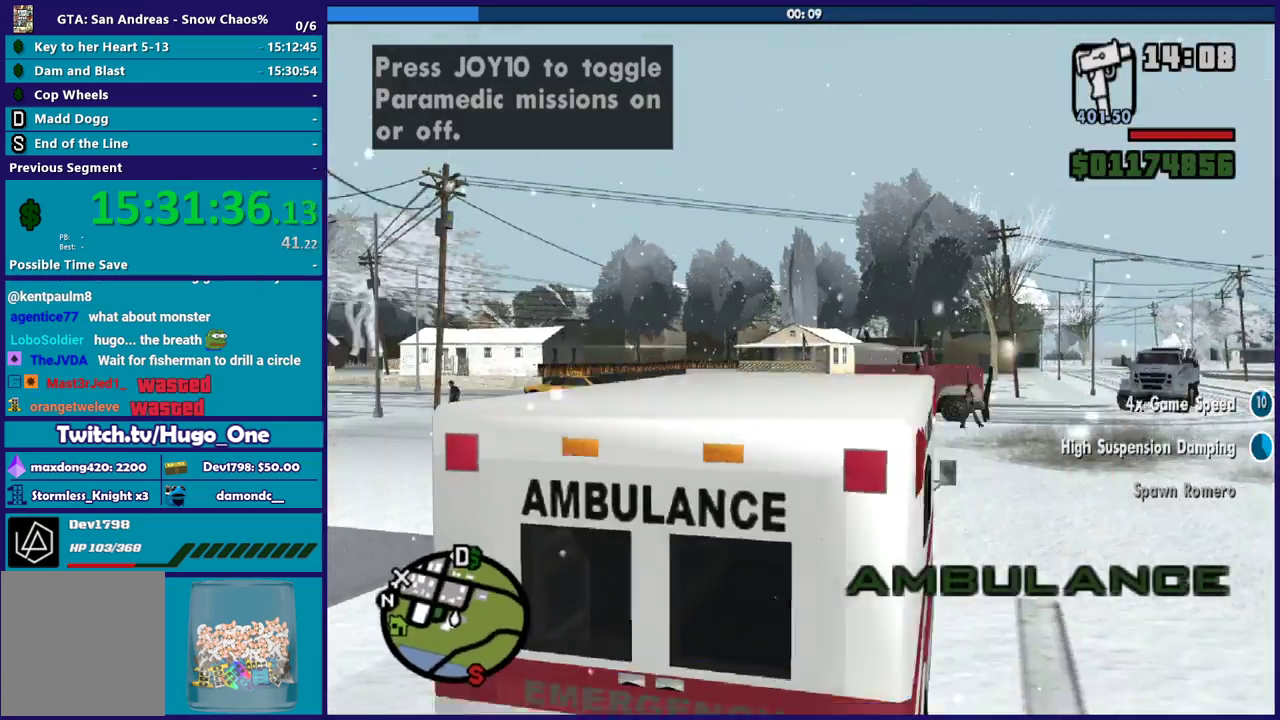
{"buttons": ["R2"], "left_stick": "center", "right_stick": "down-left", "events": [[267, "right_stick", "center"], [467, "left_stick", "center"], [467, "right_stick", "down-left"]]}
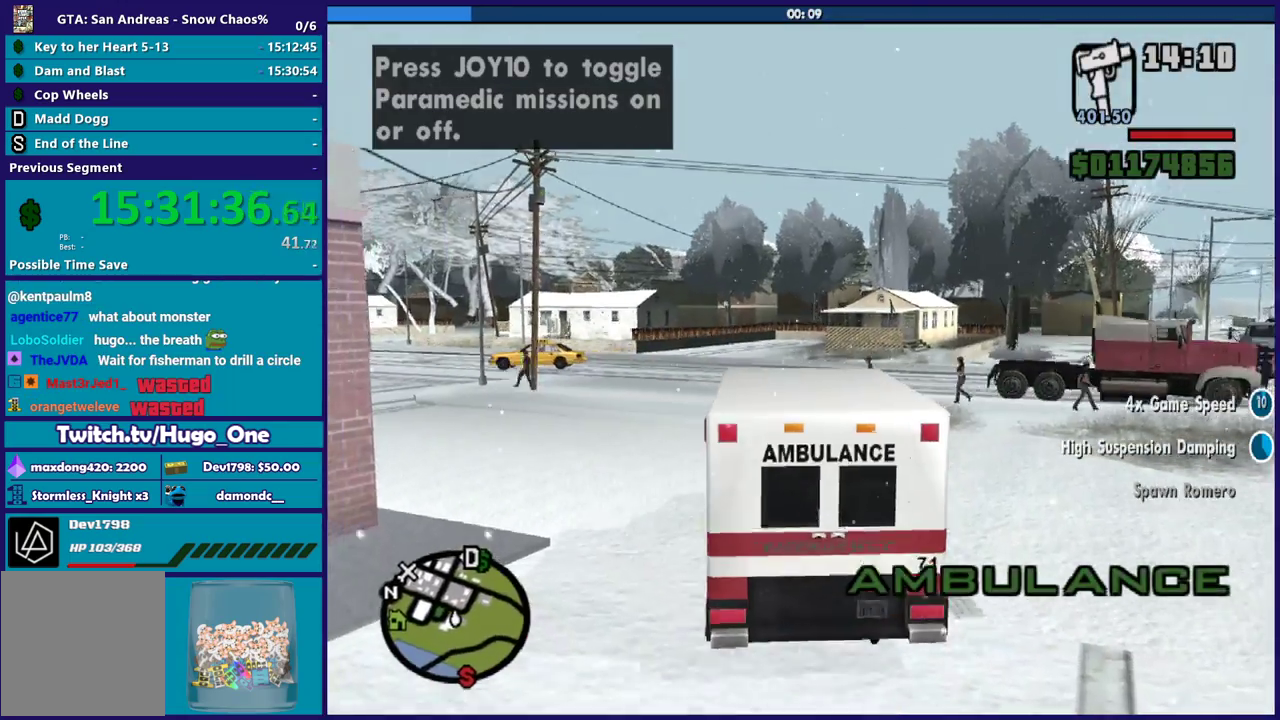
{"buttons": [], "left_stick": "right", "right_stick": "down-right", "events": [[67, "left_stick", "right"], [133, "right_stick", "center"], [167, "R2", "up"], [267, "right_stick", "down-right"]]}
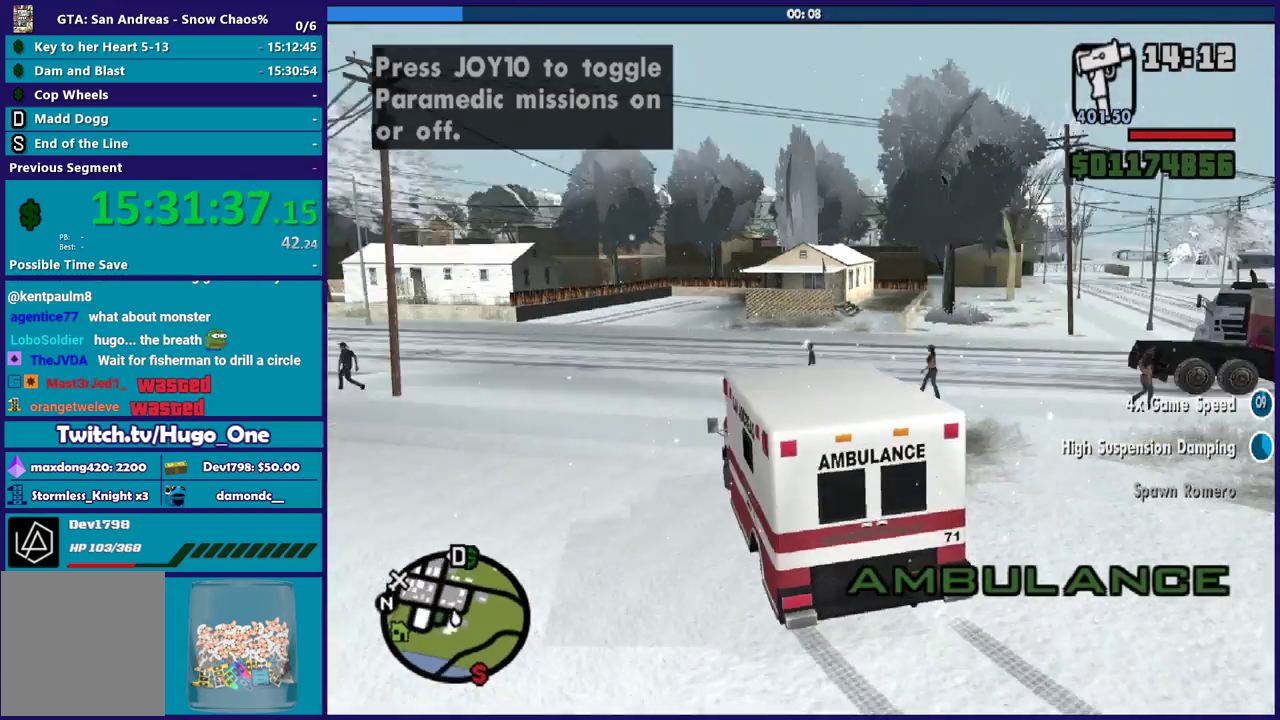
{"buttons": [], "left_stick": "right", "right_stick": "down-right", "events": [[100, "right_stick", "down"], [167, "right_stick", "down-right"]]}
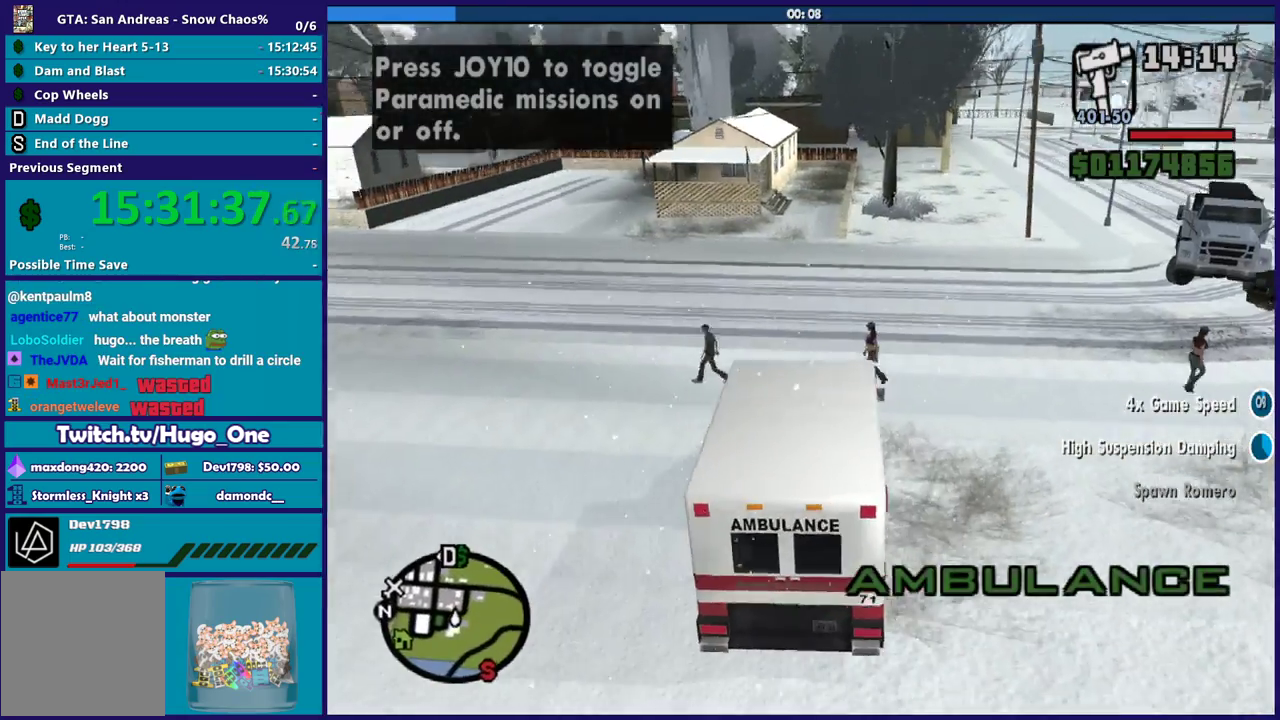
{"buttons": [], "left_stick": "left", "right_stick": "down-right", "events": [[400, "left_stick", "center"], [467, "left_stick", "left"]]}
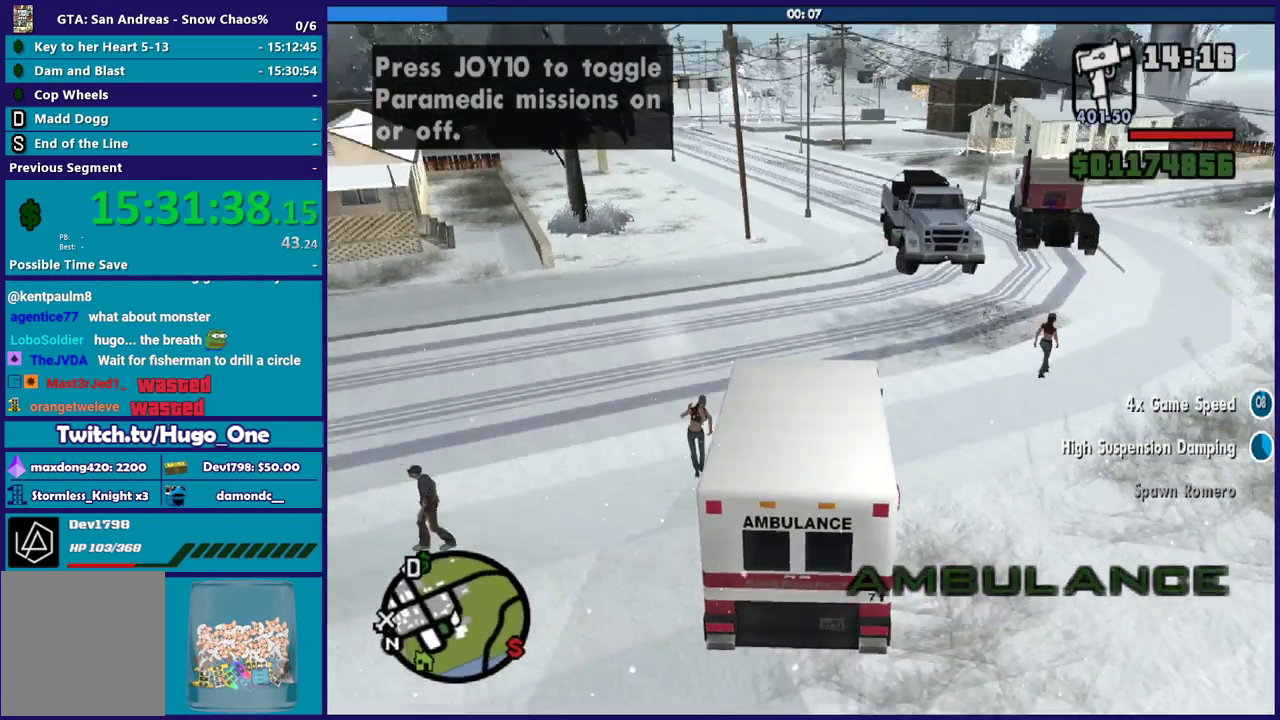
{"buttons": ["R2"], "left_stick": "center", "right_stick": "center", "events": [[201, "left_stick", "center"], [234, "R2", "down"], [334, "right_stick", "center"]]}
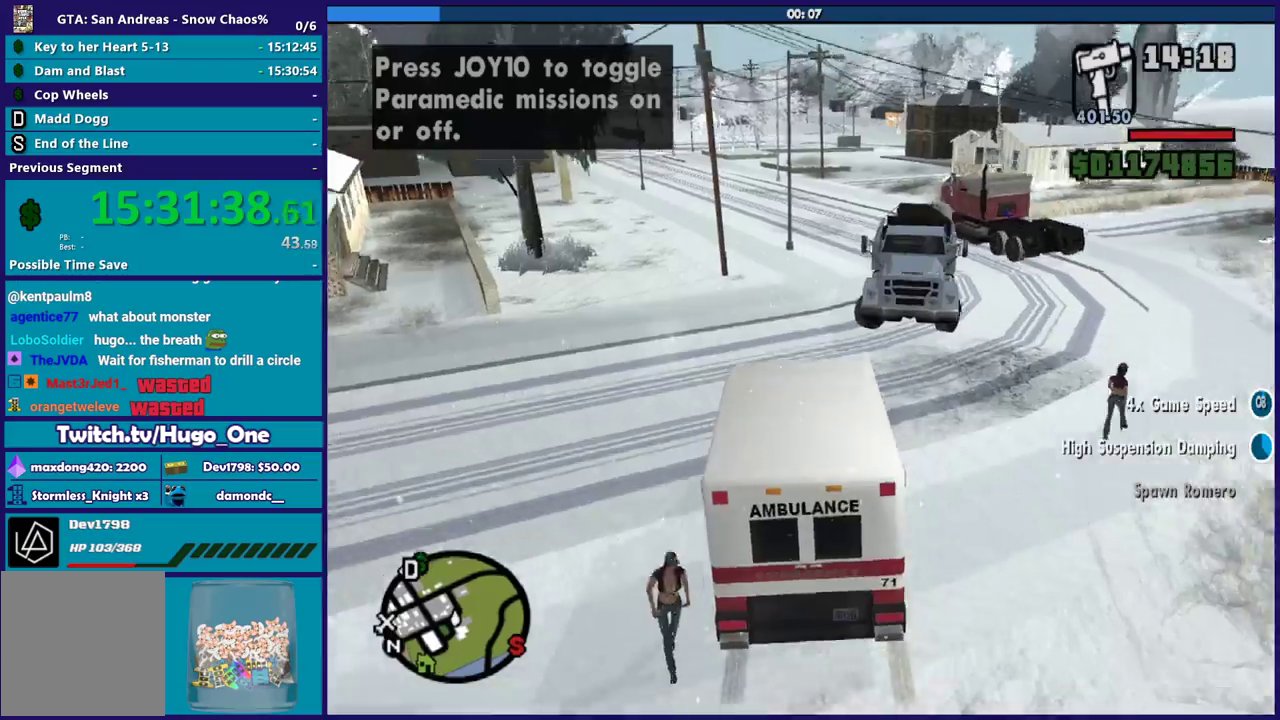
{"buttons": [], "left_stick": "down-left", "right_stick": "down", "events": [[167, "R2", "up"], [200, "left_stick", "left"], [467, "left_stick", "down-left"], [467, "right_stick", "down"]]}
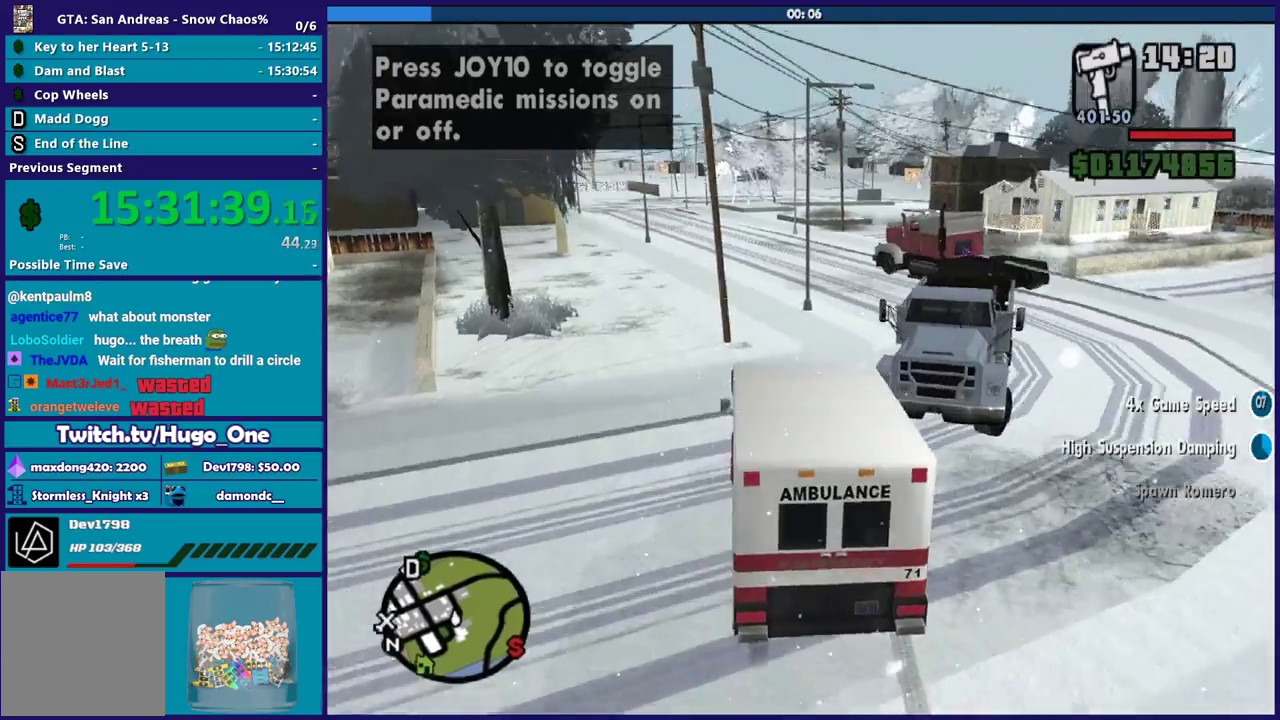
{"buttons": ["R2"], "left_stick": "right", "right_stick": "down-left", "events": [[234, "right_stick", "down-left"], [267, "R2", "down"], [267, "left_stick", "center"], [401, "left_stick", "right"]]}
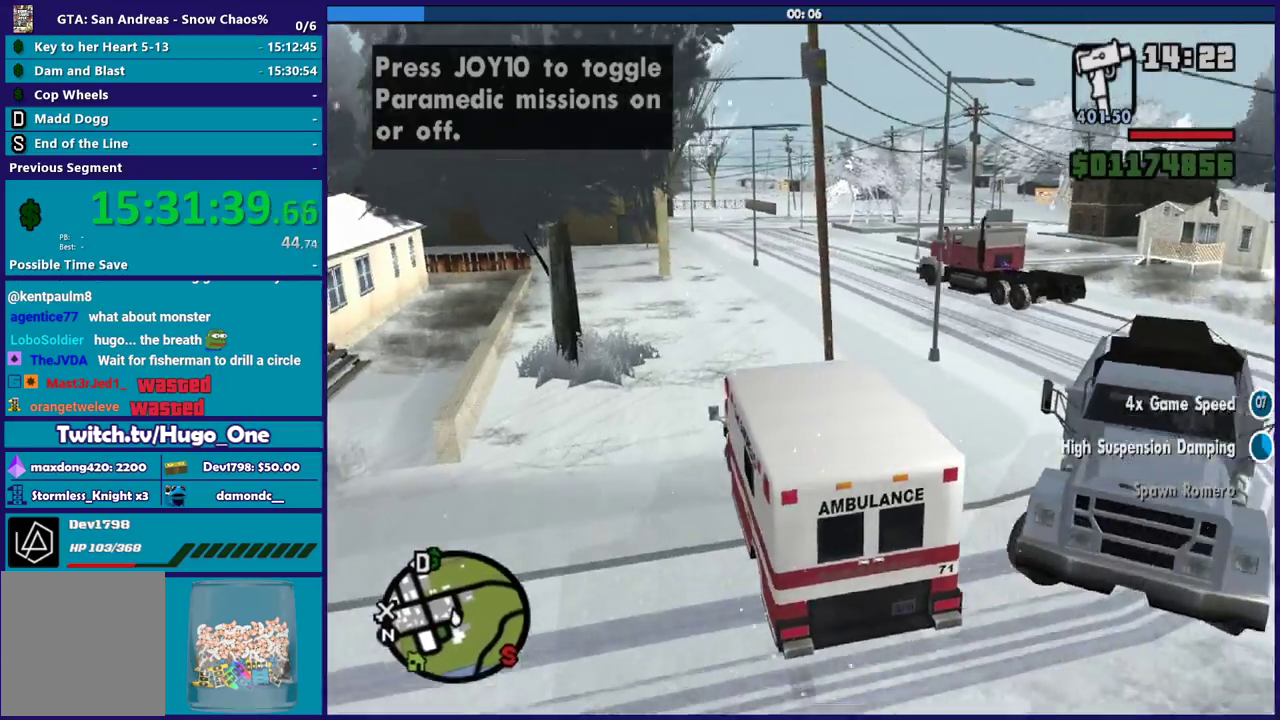
{"buttons": ["R2"], "left_stick": "right", "right_stick": "center", "events": [[233, "left_stick", "left"], [233, "right_stick", "center"], [400, "left_stick", "right"]]}
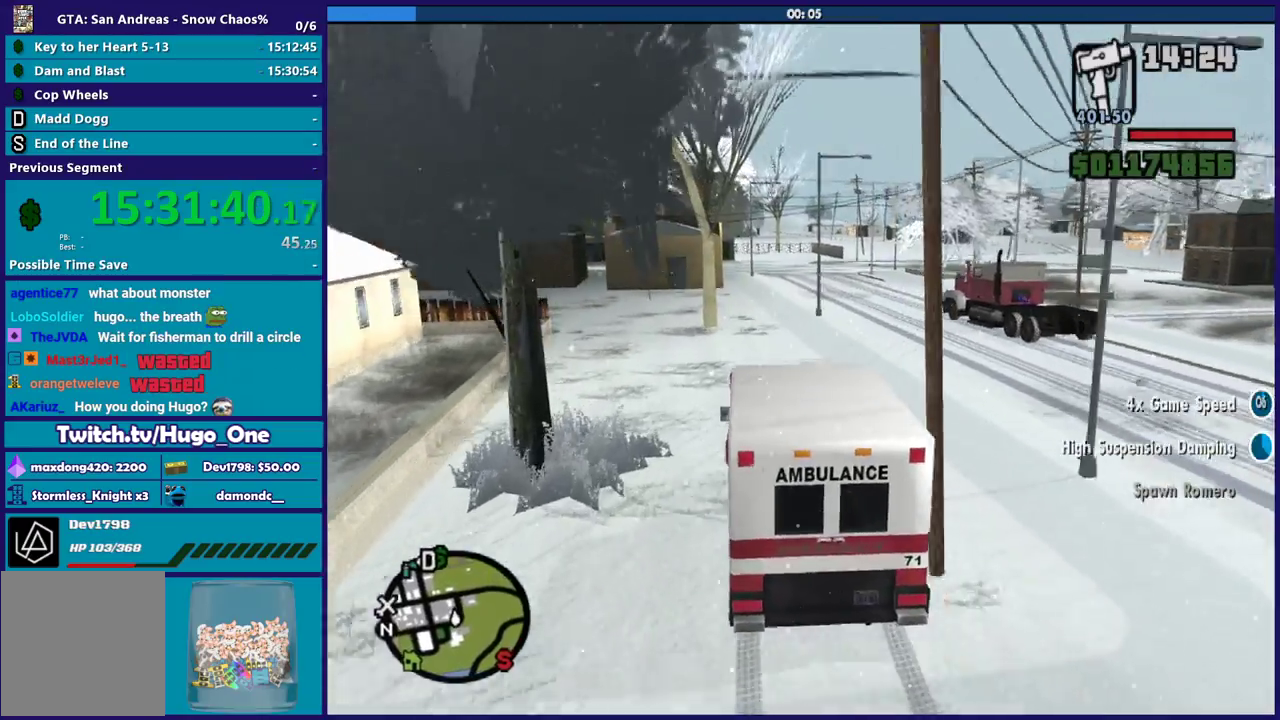
{"buttons": ["R2"], "left_stick": "right", "right_stick": "center", "events": [[67, "R2", "up"], [100, "right_stick", "down-left"], [201, "R2", "down"], [201, "right_stick", "down"], [267, "right_stick", "center"]]}
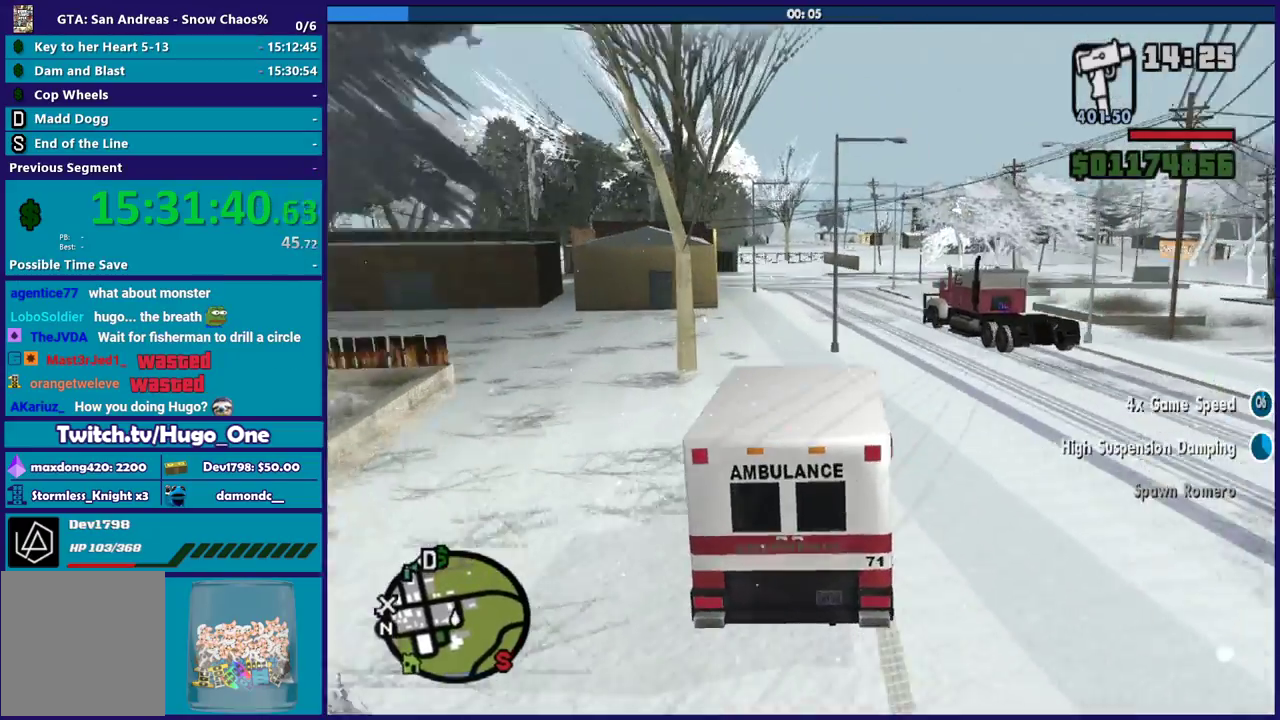
{"buttons": [], "left_stick": "center", "right_stick": "center", "events": [[67, "left_stick", "center"], [67, "right_stick", "down-left"], [167, "left_stick", "right"], [234, "right_stick", "center"], [301, "left_stick", "down-right"], [368, "R2", "up"], [468, "left_stick", "center"]]}